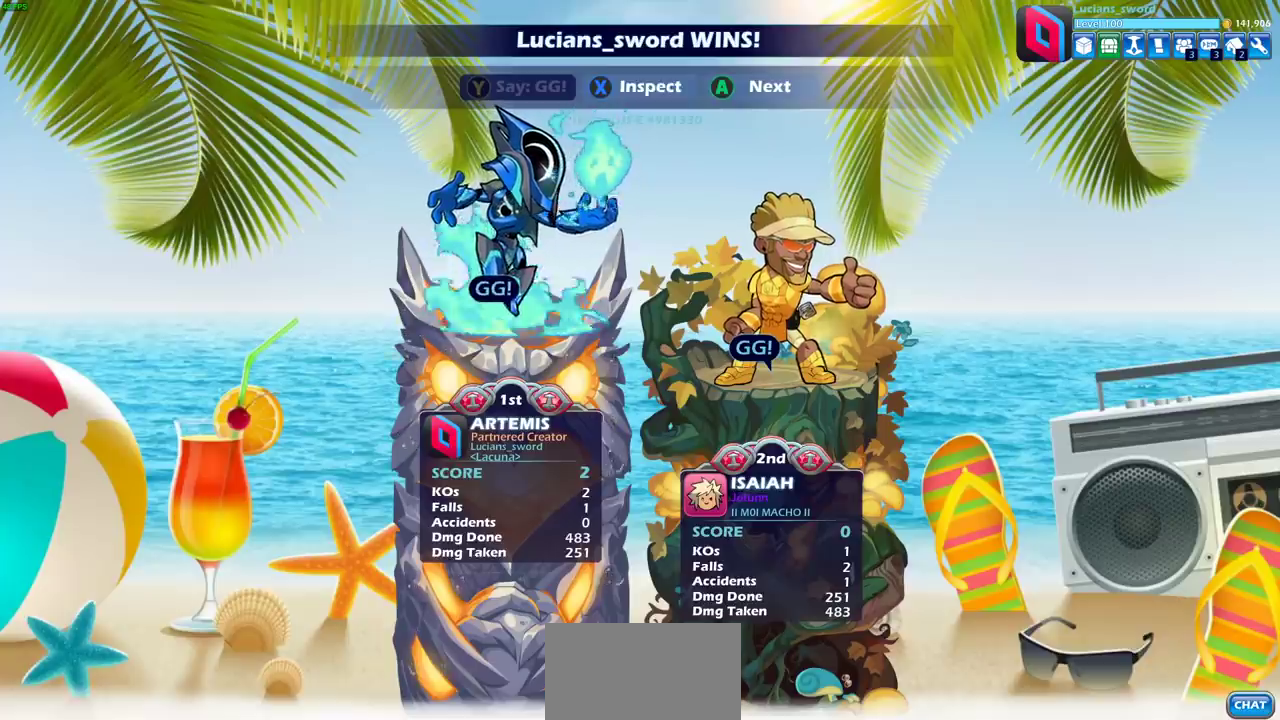
Gameplay with a controller (PlayStation layout); each line is a JSON object with the inputs held at the frame after it (dt_ms = milliseconds from this image to that frame). "events" lists button and stick changes between this image and that frame as [ms after this image, input, new state], when the widget could be followed in between. Not read: L1.
{"dt_ms": 700, "buttons": ["CROSS"], "left_stick": "center", "right_stick": "center", "events": [[667, "CROSS", "down"]]}
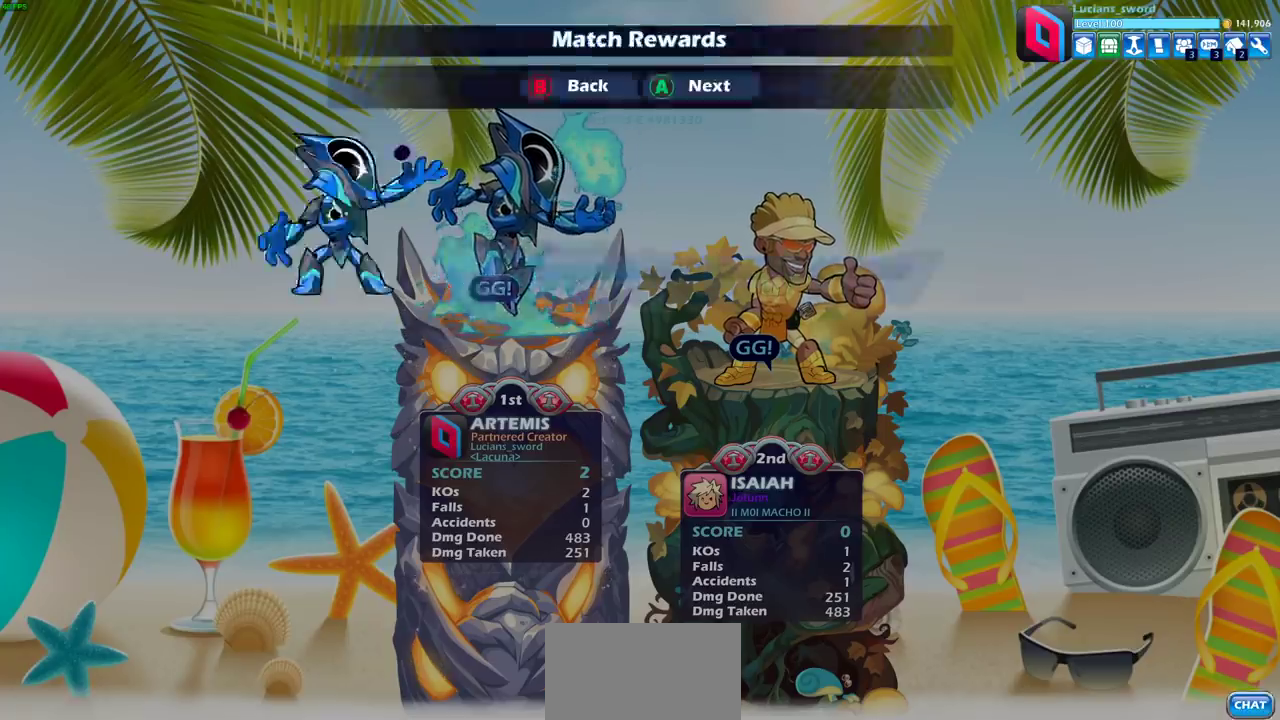
{"dt_ms": 300, "buttons": [], "left_stick": "center", "right_stick": "center", "events": [[133, "CROSS", "up"]]}
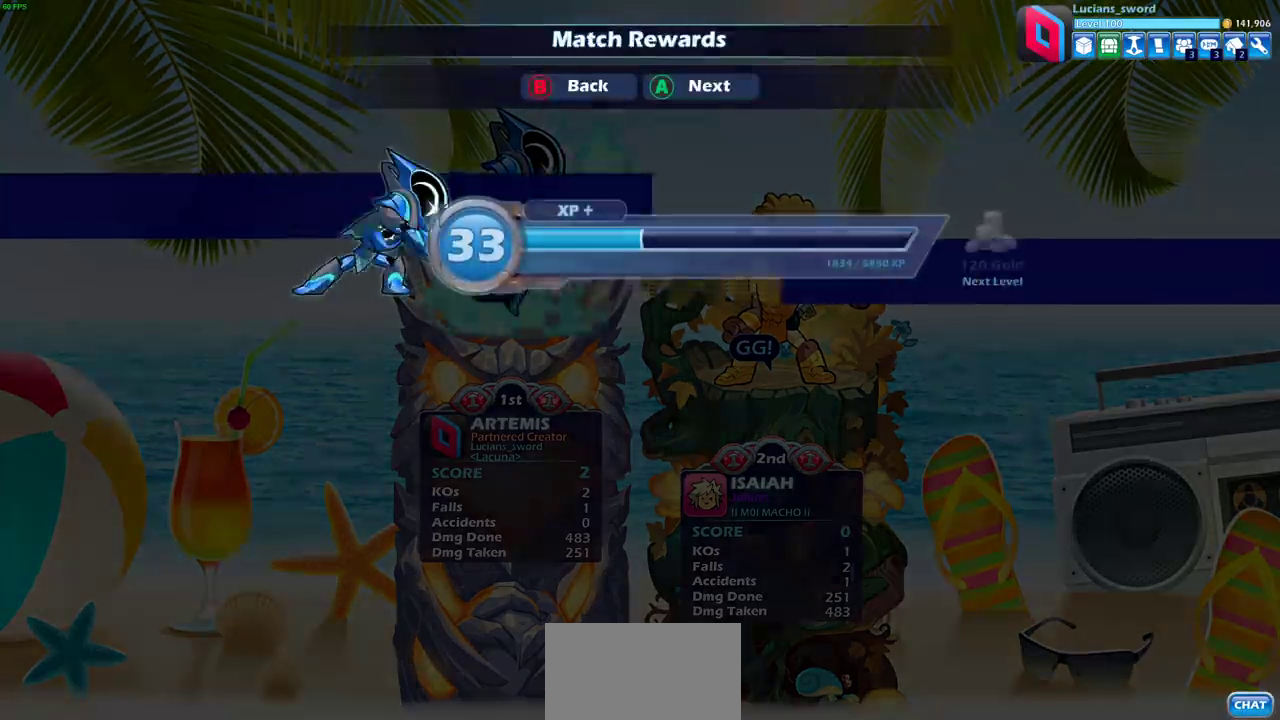
{"dt_ms": 500, "buttons": ["CROSS"], "left_stick": "center", "right_stick": "center", "events": [[467, "CROSS", "down"]]}
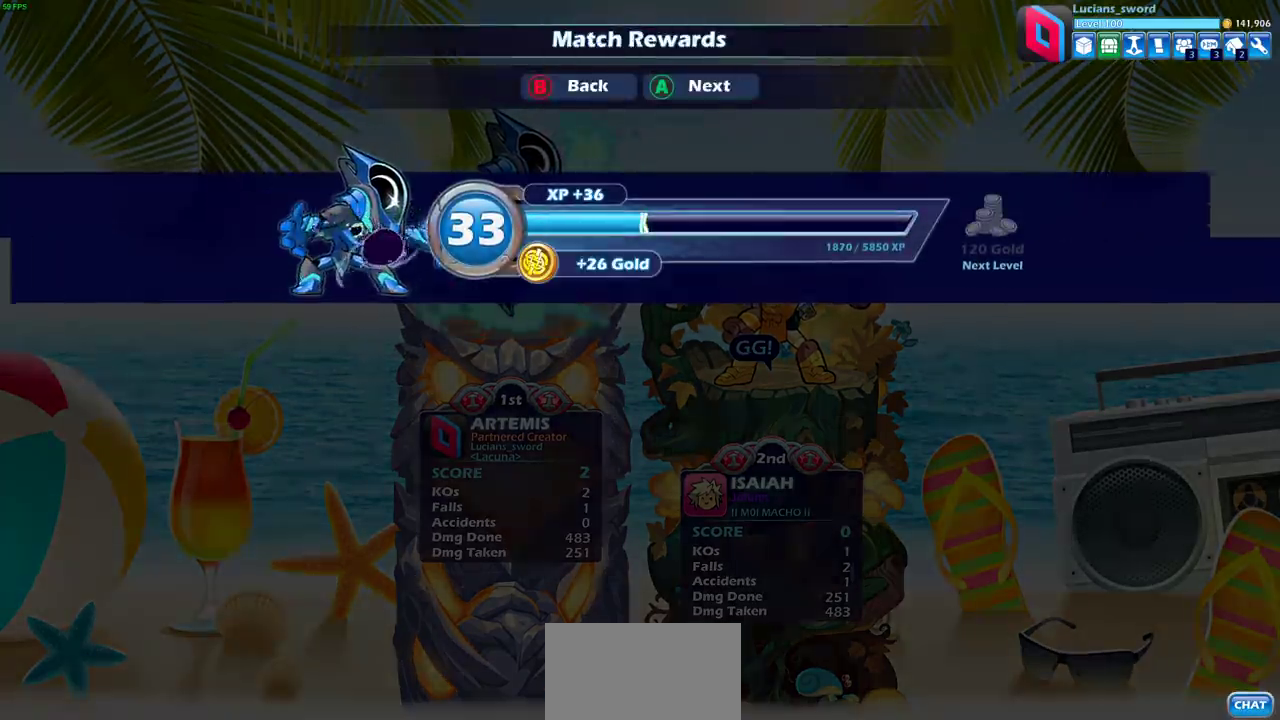
{"dt_ms": 500, "buttons": [], "left_stick": "center", "right_stick": "center", "events": [[83, "CROSS", "up"]]}